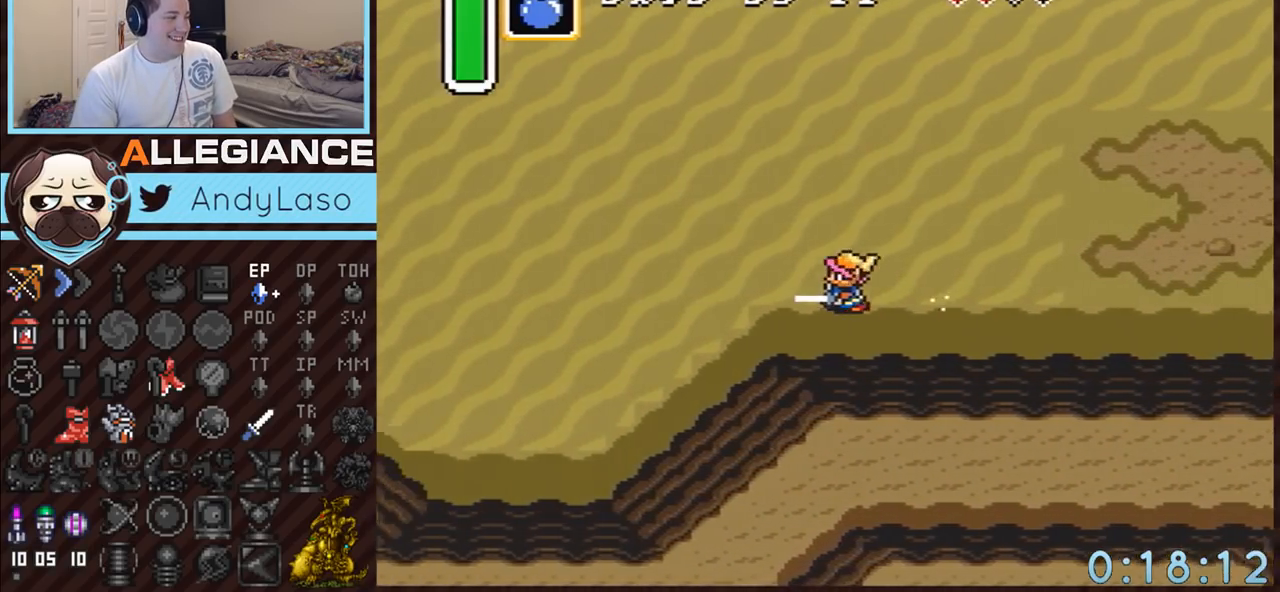
Gameplay with a controller (Nintendo layout); each line is a JSON object with the inputs held at the frame after it. "events" lists button and stick changes between this image and that frame as [ms after this image, input, new state], when the widget could be followed in between. Not read: L3 R3.
{"buttons": ["A"], "events": []}
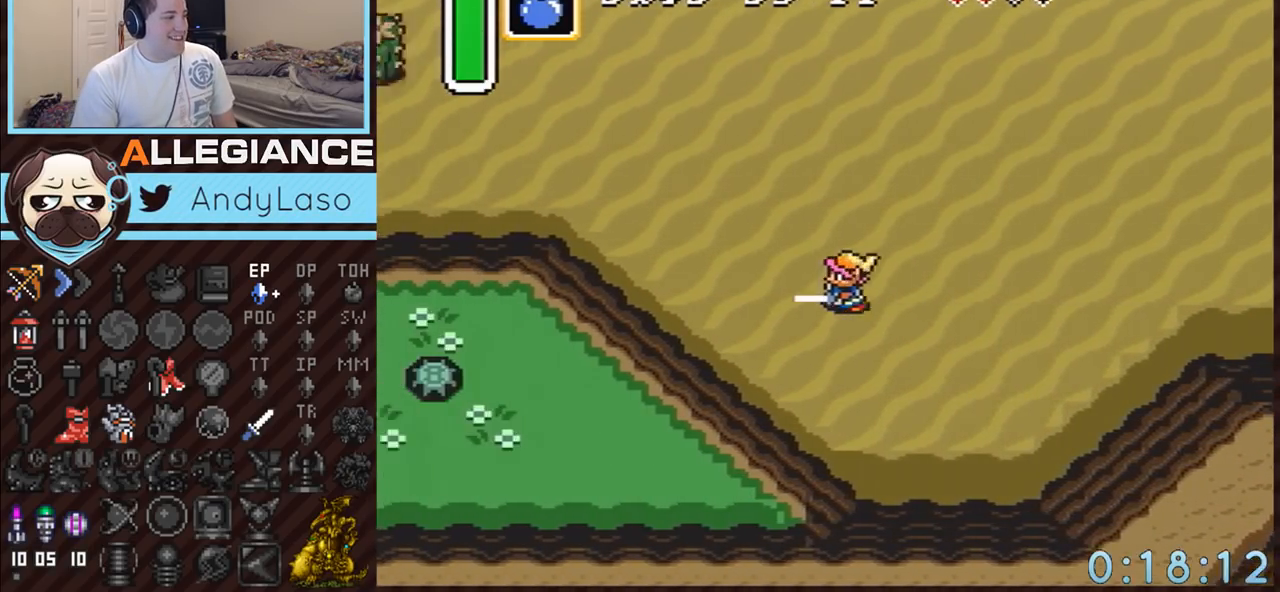
{"buttons": ["DPAD_UP"], "events": [[17, "A", "up"], [483, "DPAD_UP", "down"]]}
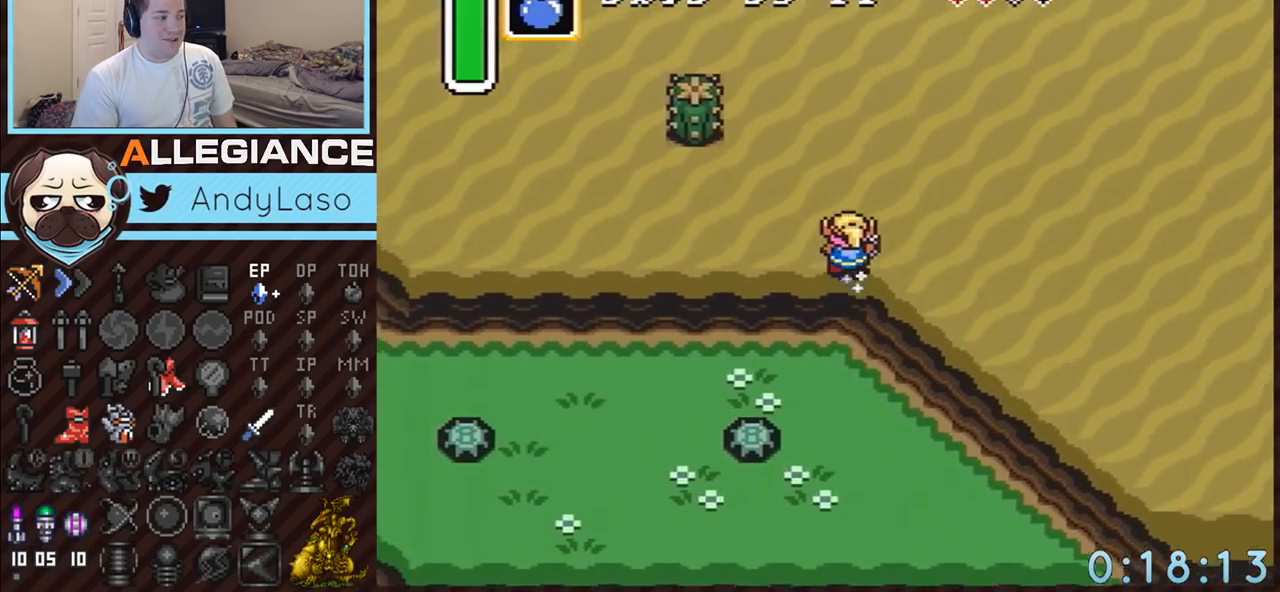
{"buttons": ["A"], "events": [[50, "A", "down"], [267, "DPAD_UP", "up"]]}
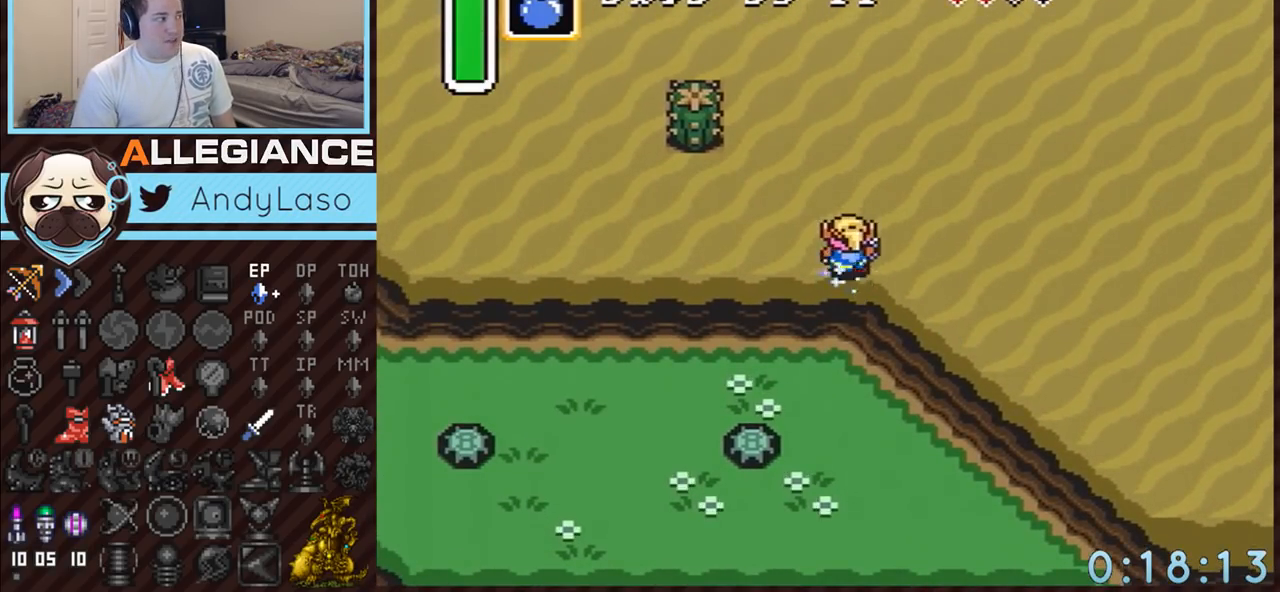
{"buttons": ["A"], "events": []}
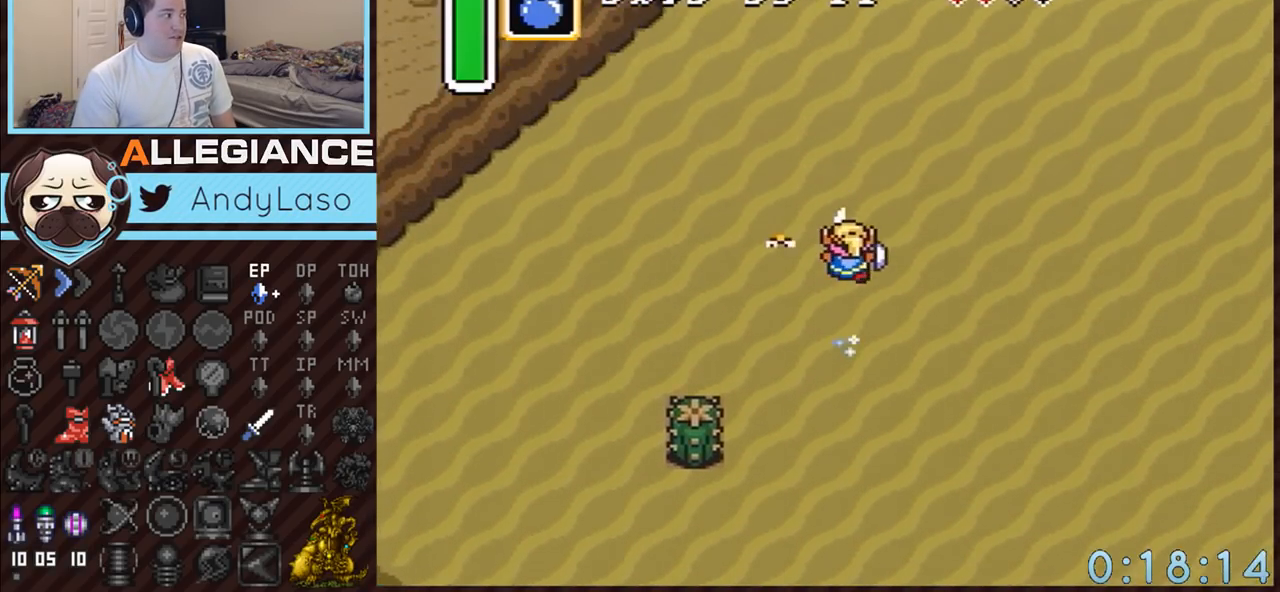
{"buttons": ["A"], "events": []}
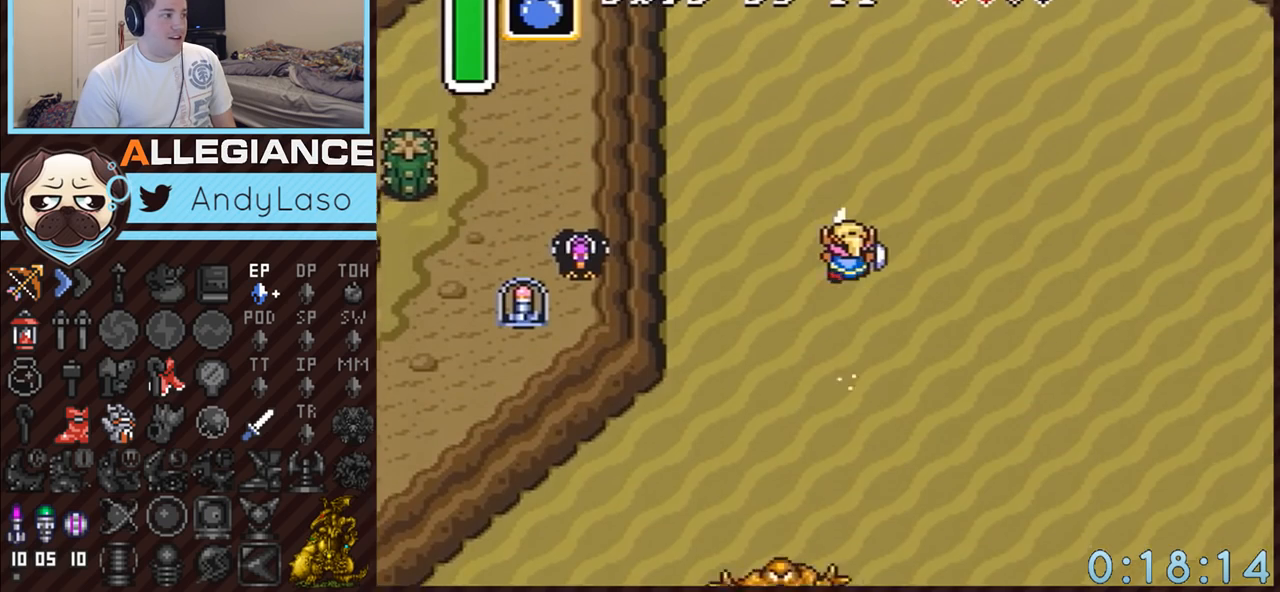
{"buttons": [], "events": [[17, "A", "up"]]}
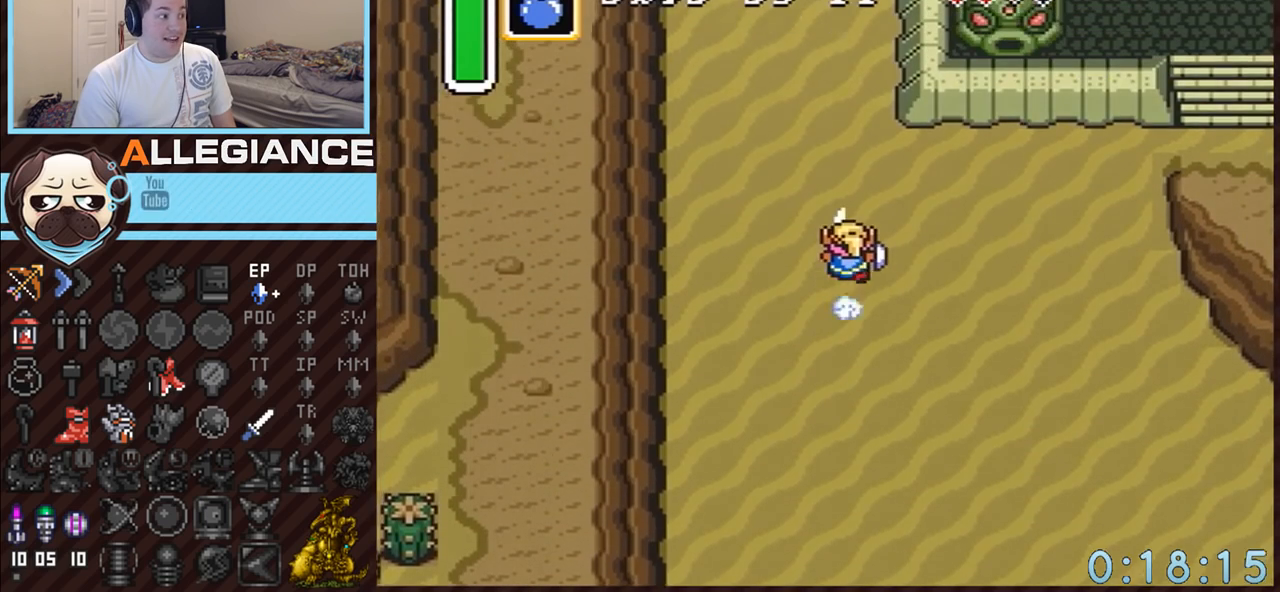
{"buttons": ["A", "DPAD_RIGHT"], "events": [[200, "DPAD_RIGHT", "down"], [200, "DPAD_UP", "down"], [267, "A", "down"], [367, "DPAD_UP", "up"]]}
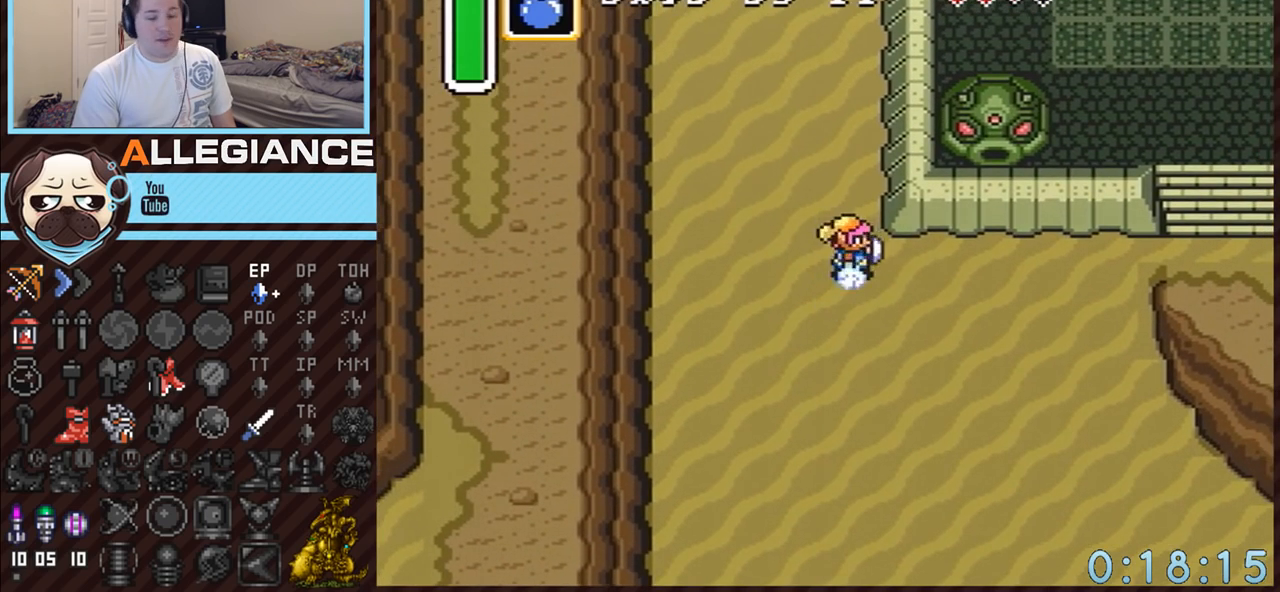
{"buttons": ["A"], "events": [[83, "DPAD_RIGHT", "up"]]}
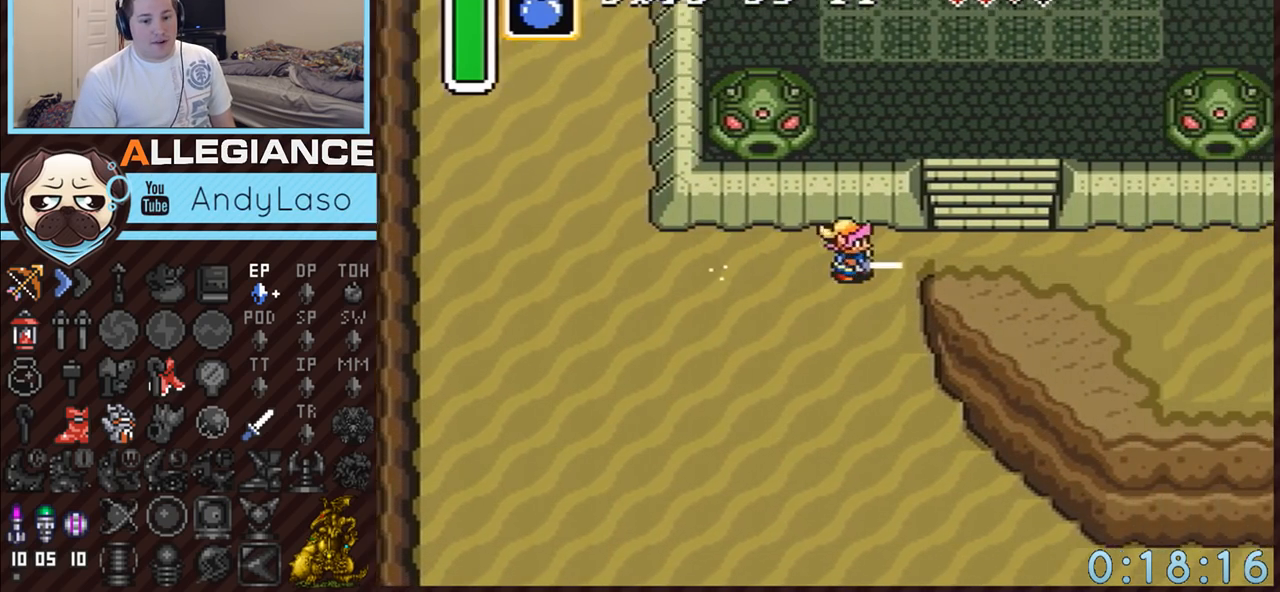
{"buttons": ["A"], "events": []}
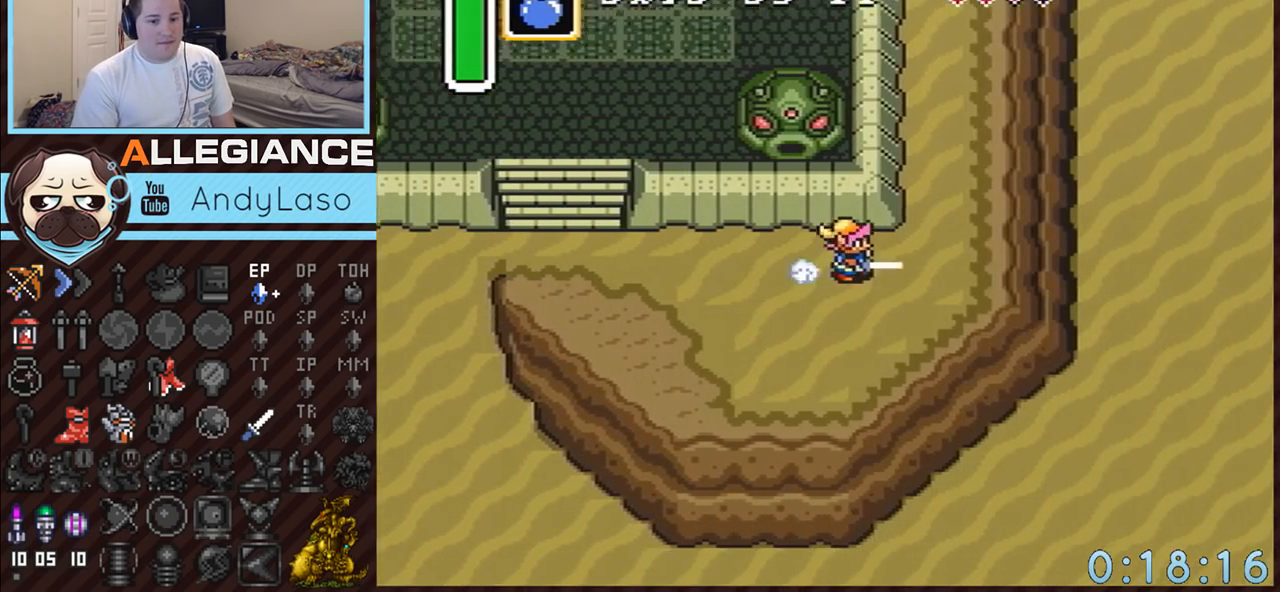
{"buttons": ["A"], "events": []}
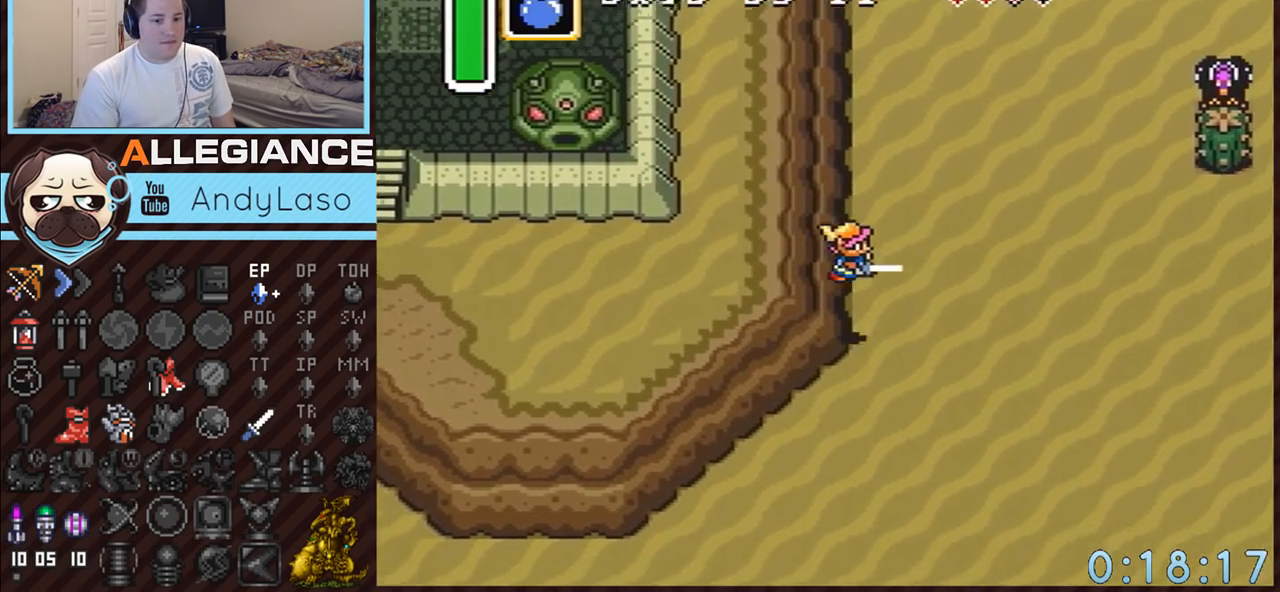
{"buttons": ["A", "DPAD_UP", "DPAD_LEFT"], "events": [[83, "DPAD_UP", "down"], [133, "A", "up"], [233, "DPAD_LEFT", "down"], [333, "A", "down"]]}
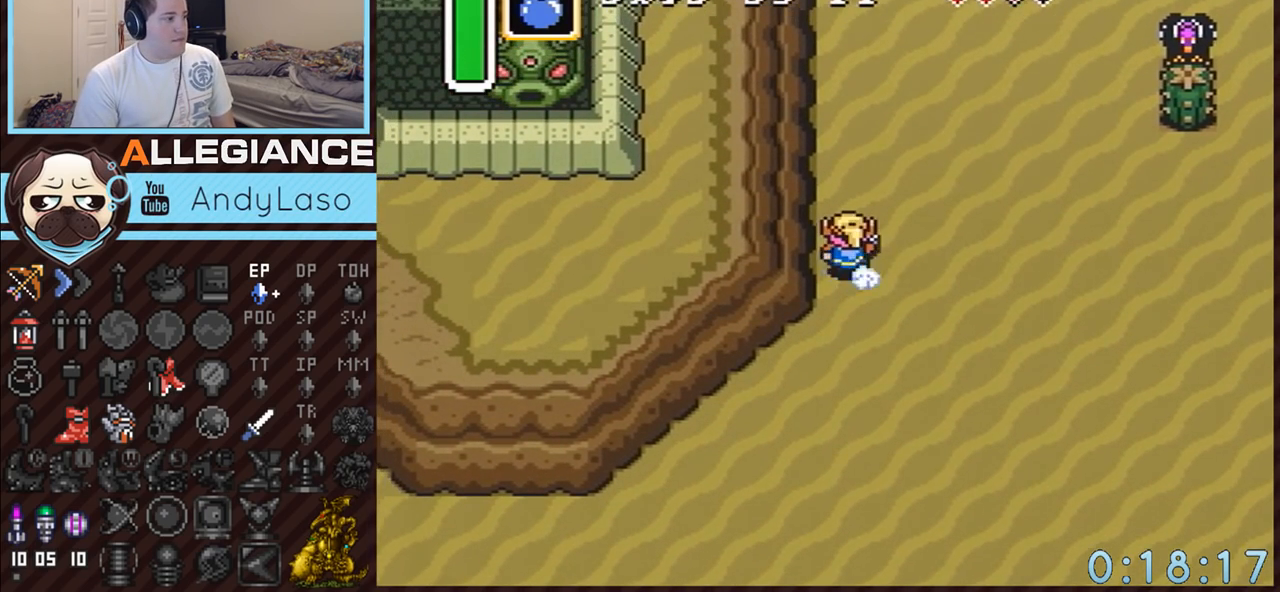
{"buttons": ["A"], "events": [[50, "DPAD_LEFT", "up"], [117, "DPAD_UP", "up"]]}
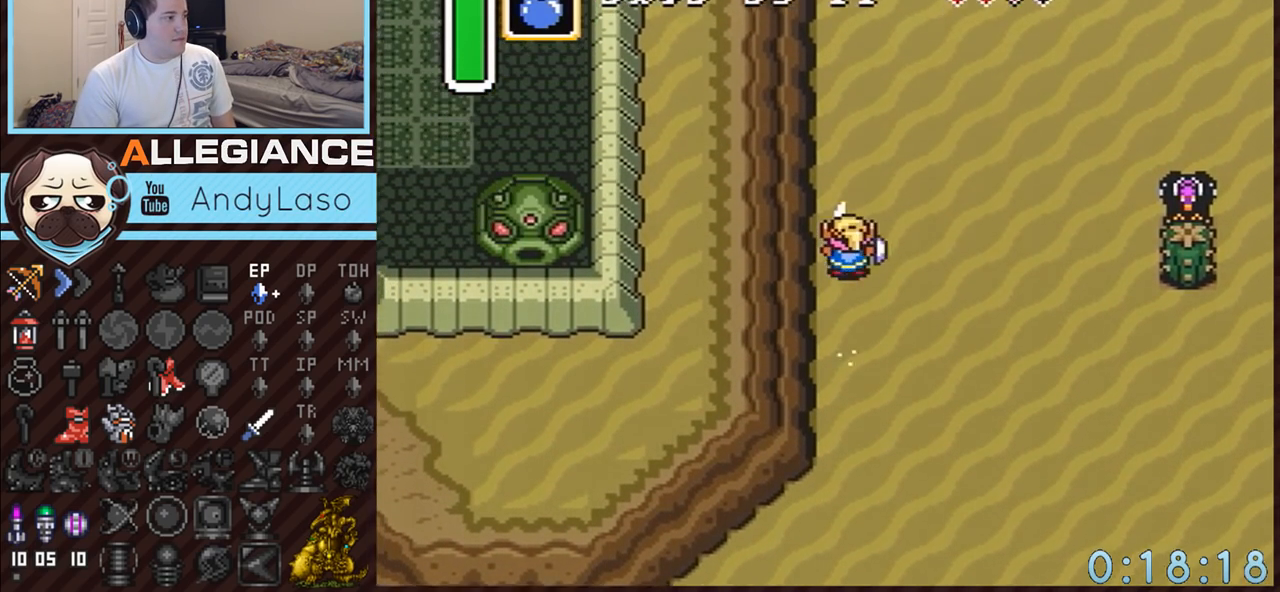
{"buttons": ["A"], "events": []}
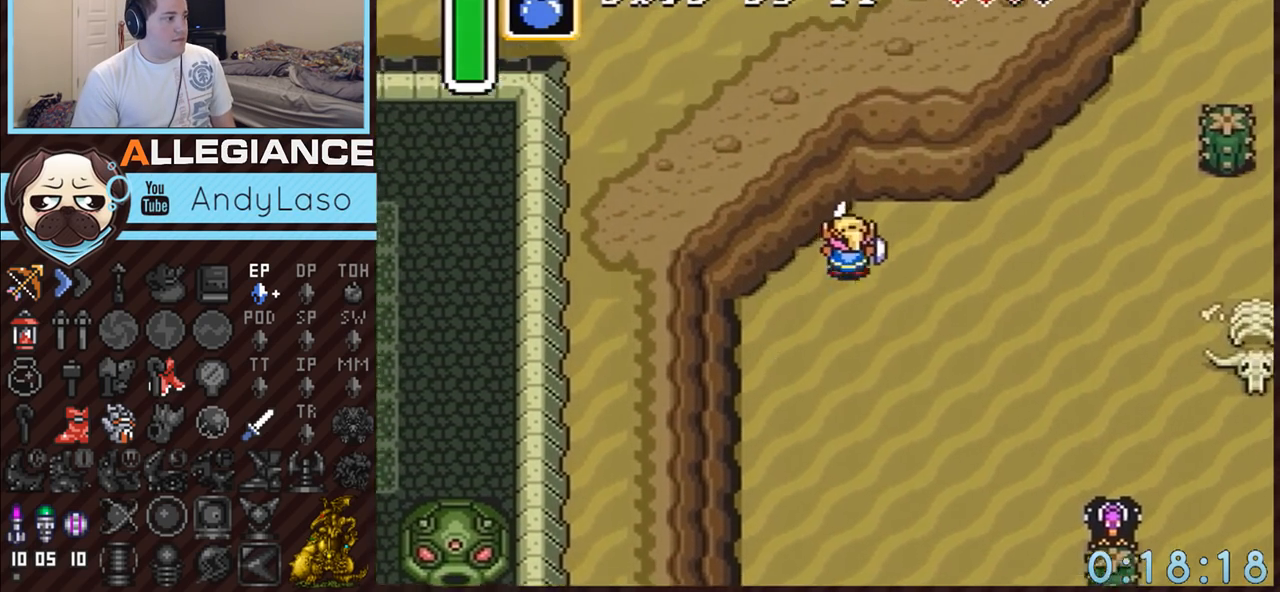
{"buttons": ["A"], "events": [[17, "A", "up"], [117, "DPAD_RIGHT", "down"], [117, "DPAD_UP", "down"], [200, "DPAD_UP", "up"], [300, "A", "down"], [417, "DPAD_RIGHT", "up"]]}
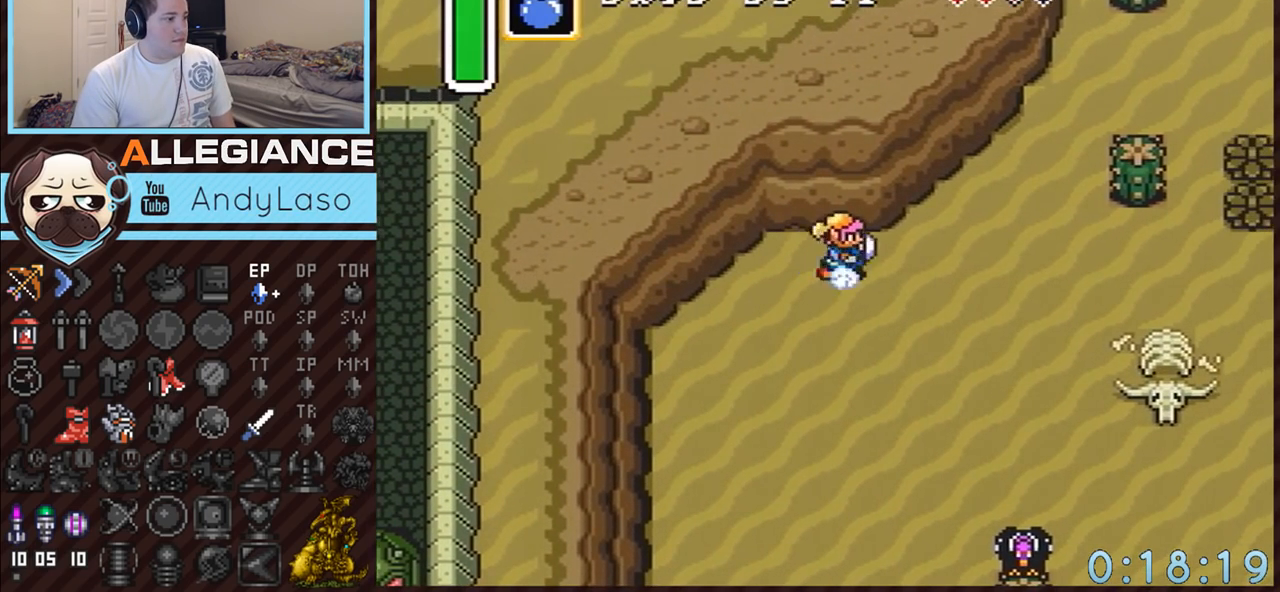
{"buttons": ["A"], "events": []}
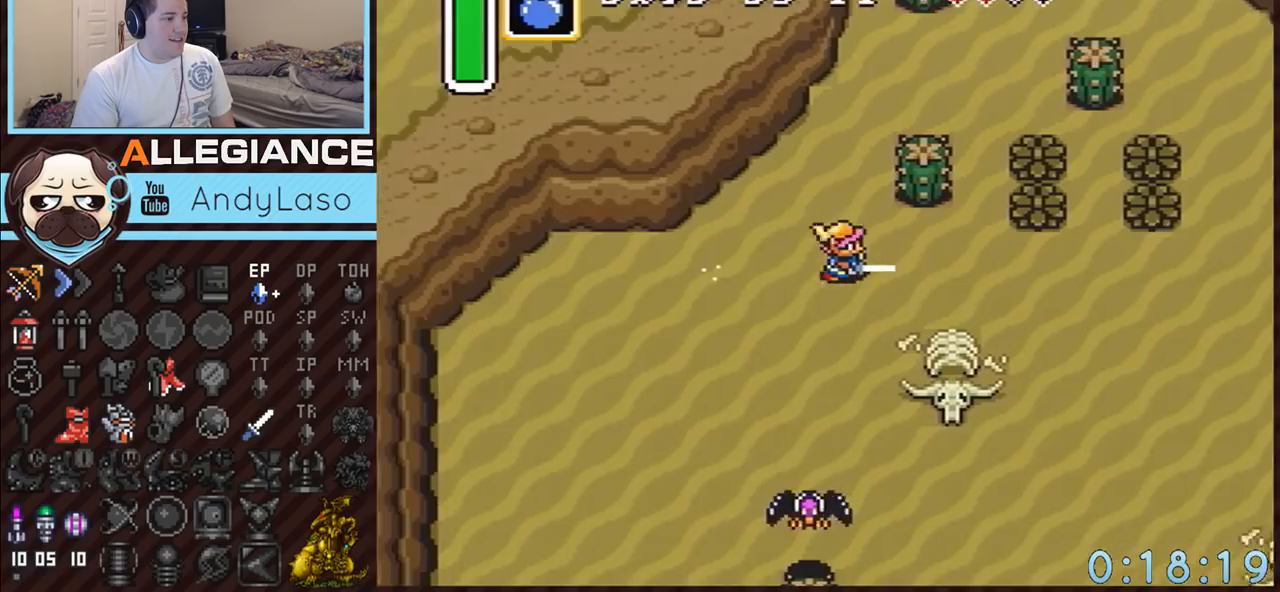
{"buttons": ["A"], "events": []}
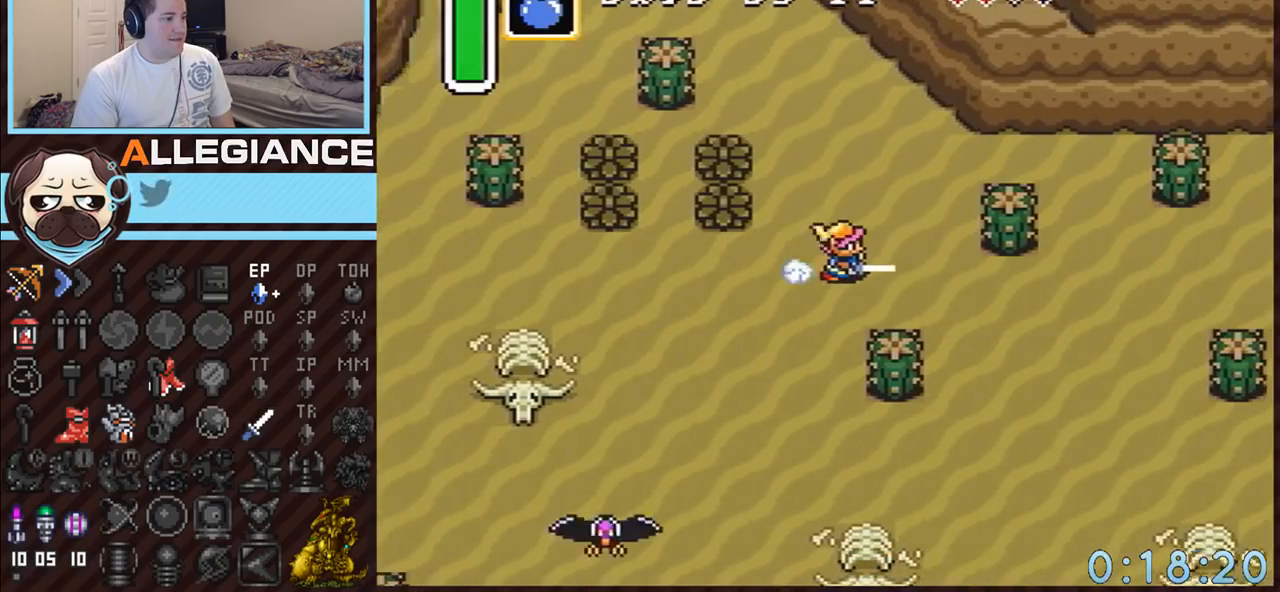
{"buttons": ["A"], "events": []}
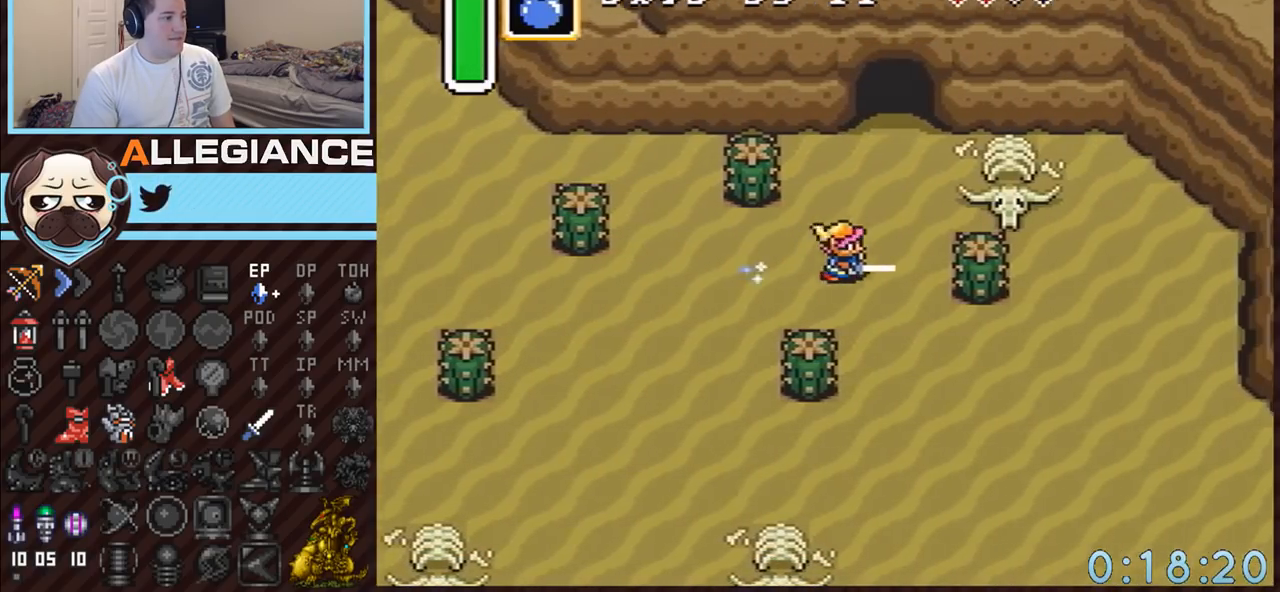
{"buttons": ["A", "DPAD_UP"], "events": [[117, "DPAD_UP", "down"]]}
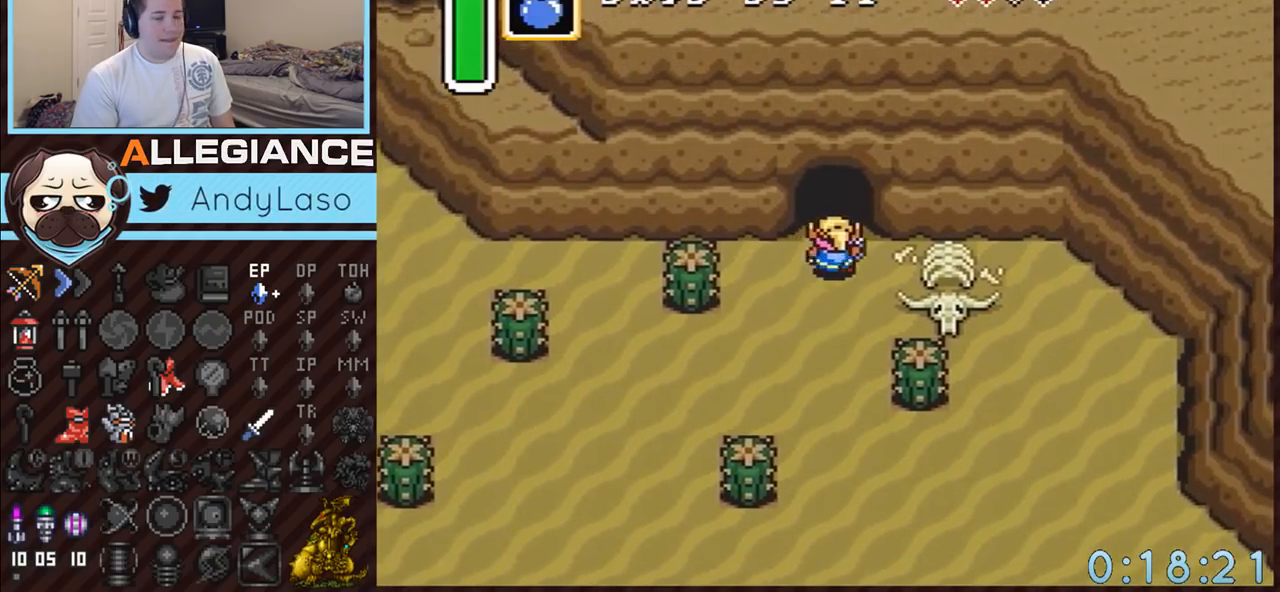
{"buttons": ["A", "DPAD_UP"], "events": []}
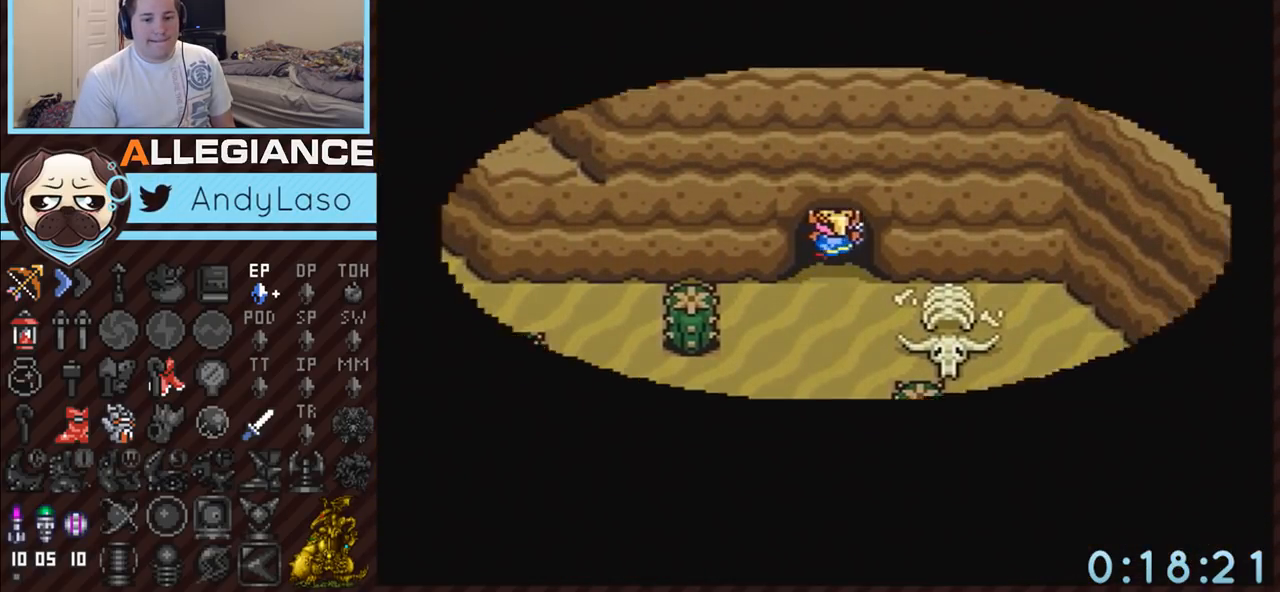
{"buttons": ["DPAD_UP"], "events": [[300, "A", "up"]]}
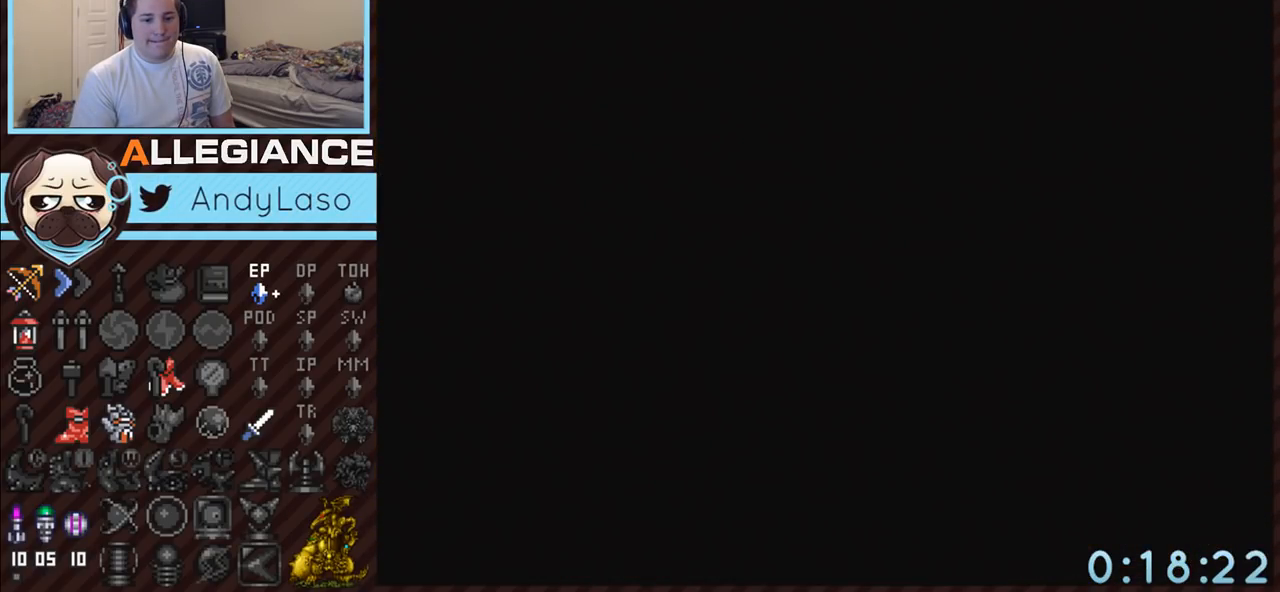
{"buttons": ["DPAD_UP"], "events": []}
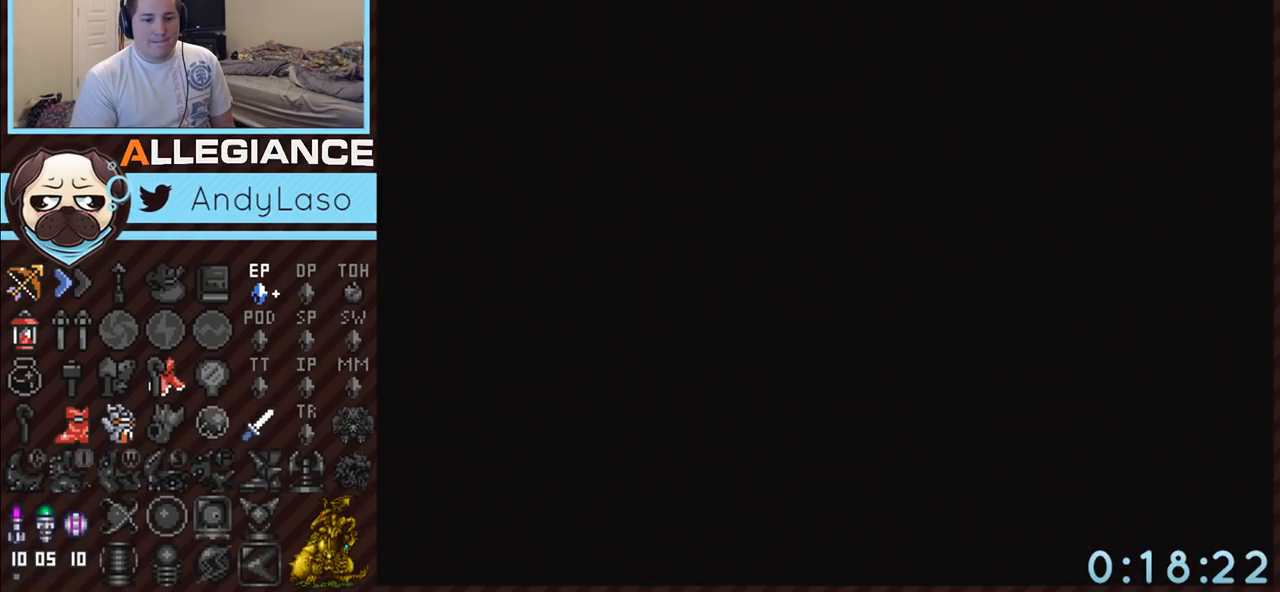
{"buttons": ["DPAD_UP"], "events": []}
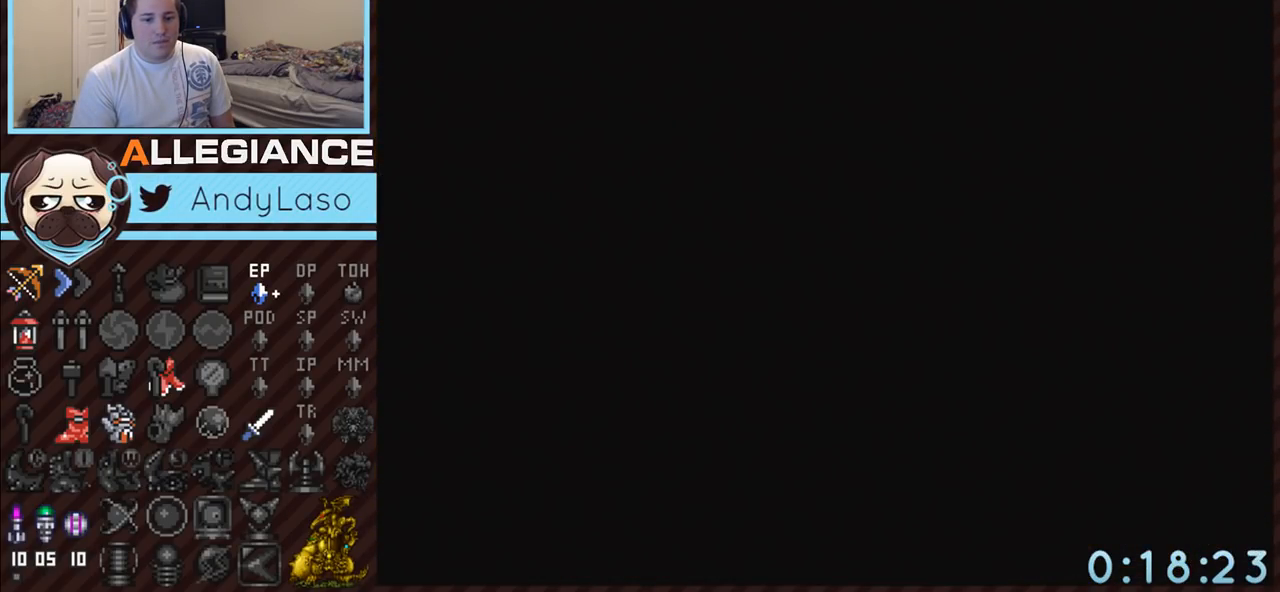
{"buttons": ["DPAD_UP"], "events": []}
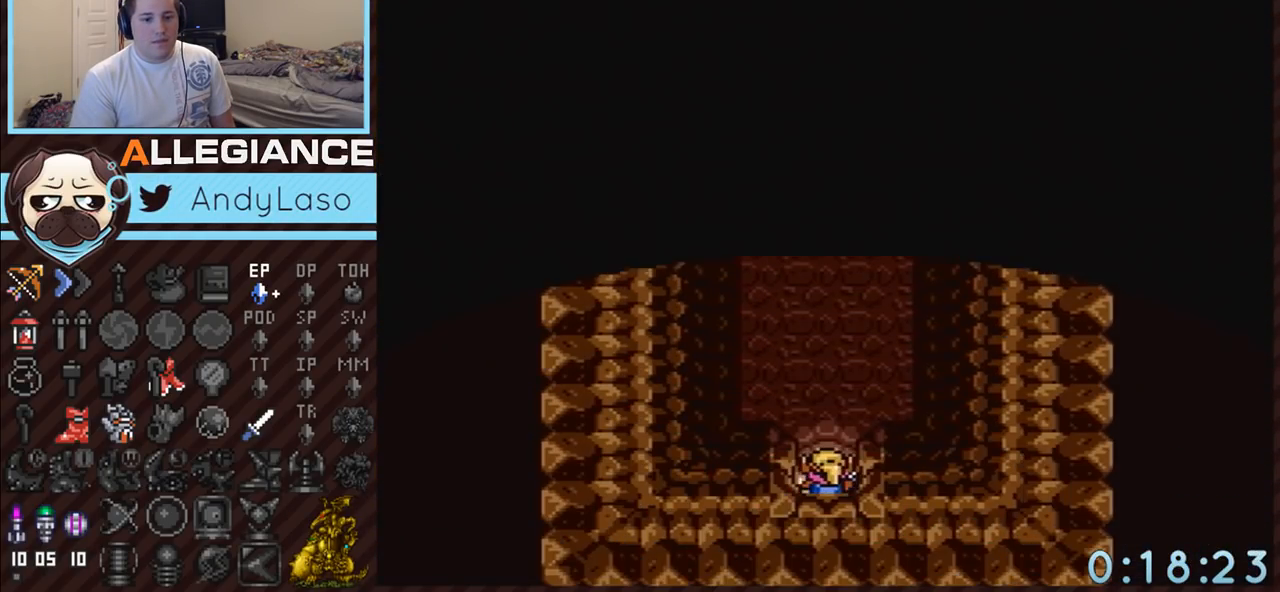
{"buttons": ["A", "DPAD_UP"], "events": [[383, "A", "down"]]}
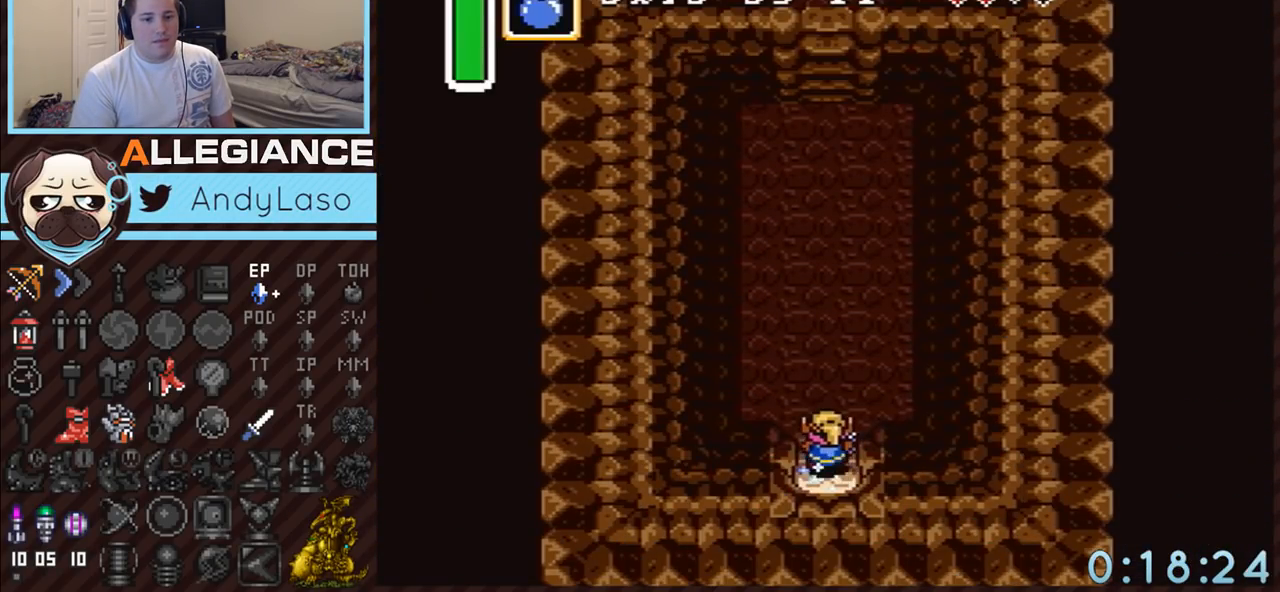
{"buttons": ["A"], "events": [[200, "DPAD_UP", "up"]]}
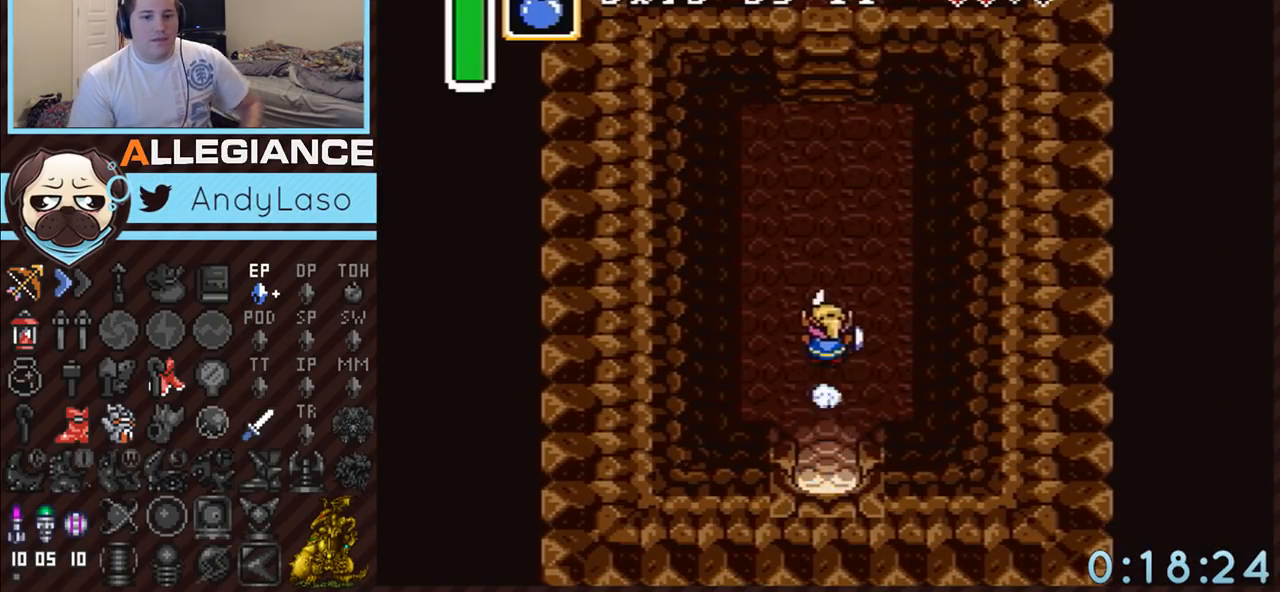
{"buttons": ["A"], "events": []}
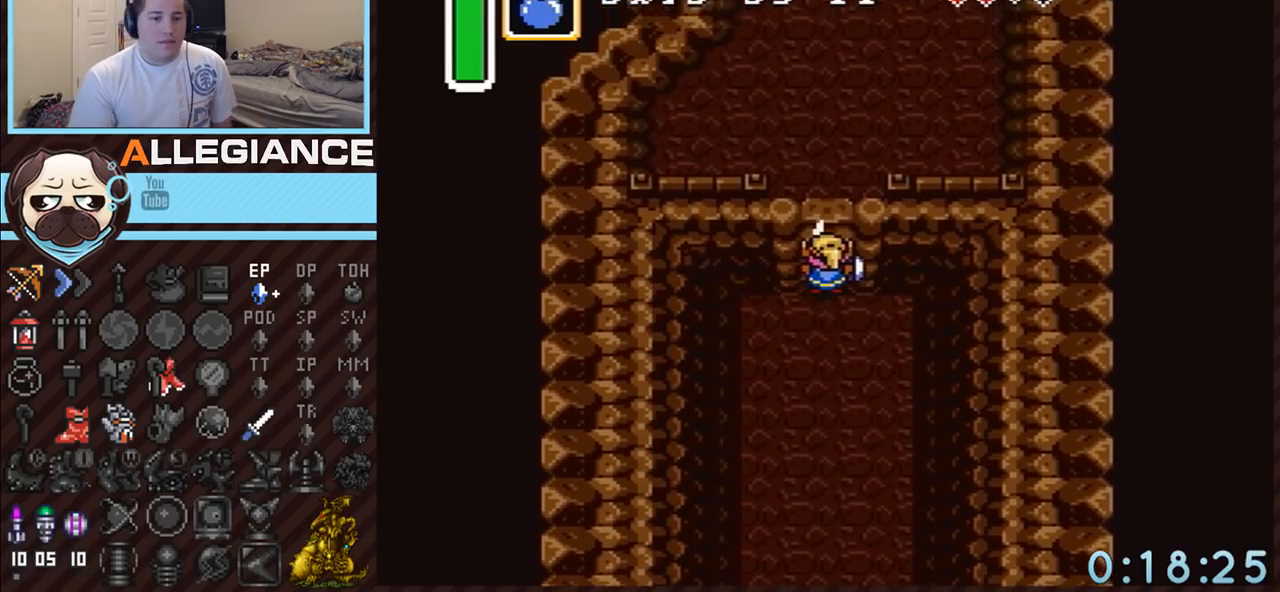
{"buttons": ["DPAD_UP"], "events": [[383, "DPAD_UP", "down"], [417, "A", "up"]]}